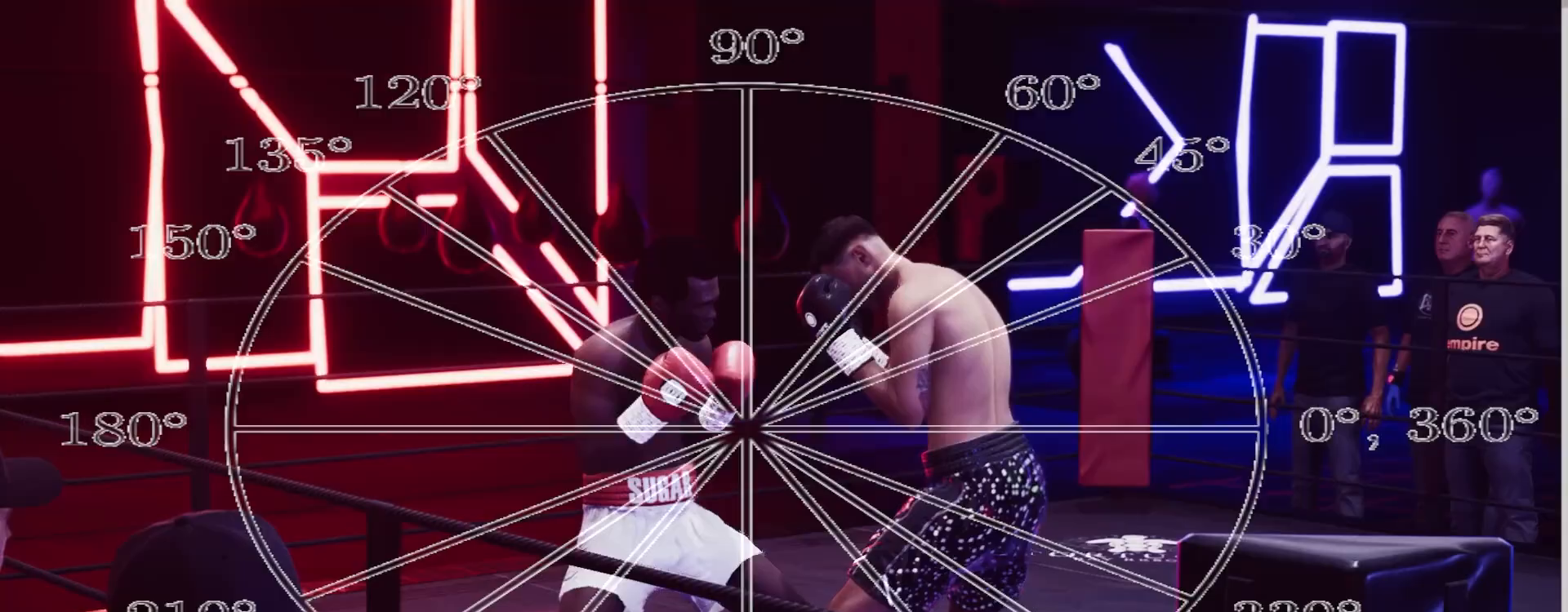
Gameplay with a controller (Xbox layout); each line is a JSON object with the inputs held at the frame after it. "events" lists button and stick changes between this image and that frame as [ms after this image, input, new state], when the widget could be followed in between. Not read: L3 R3.
{"buttons": ["R2"], "left_stick": "up-left", "right_stick": "center", "events": [[217, "left_stick", "up-left"], [217, "right_stick", "center"], [233, "L2", "up"]]}
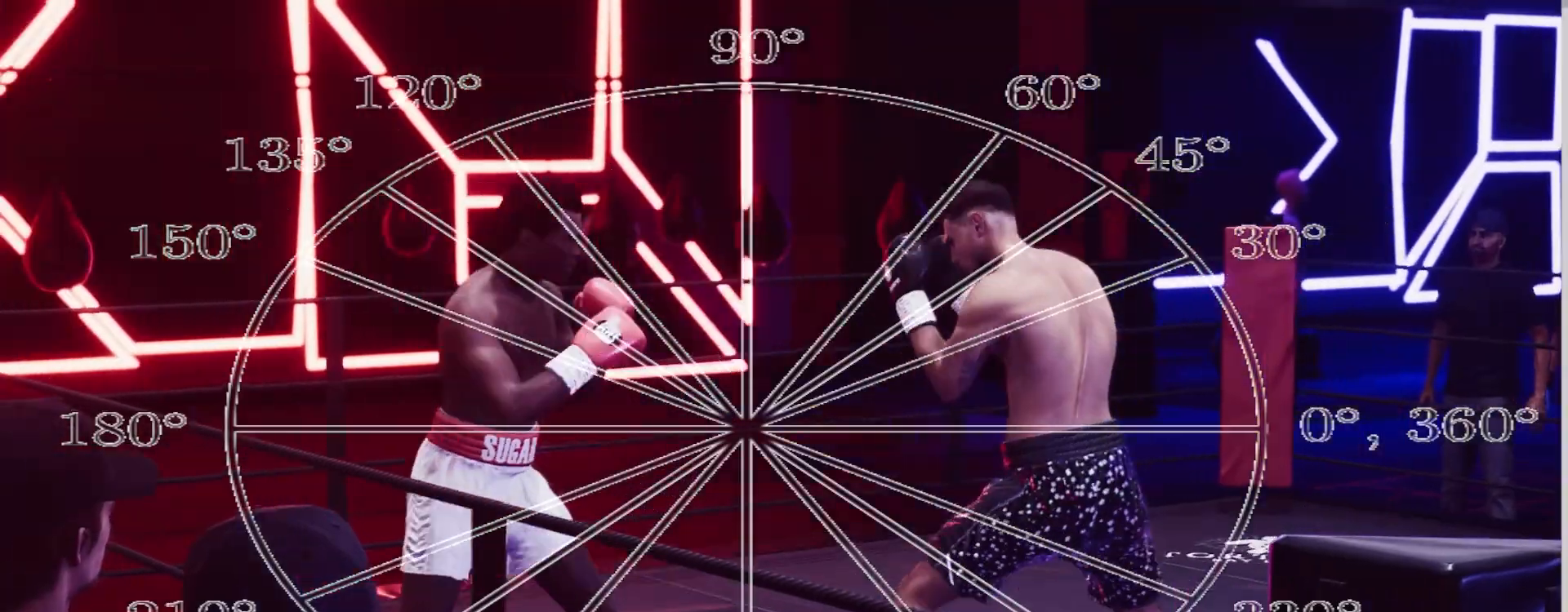
{"buttons": [], "left_stick": "up-right", "right_stick": "center", "events": [[500, "R2", "up"], [500, "left_stick", "up-right"]]}
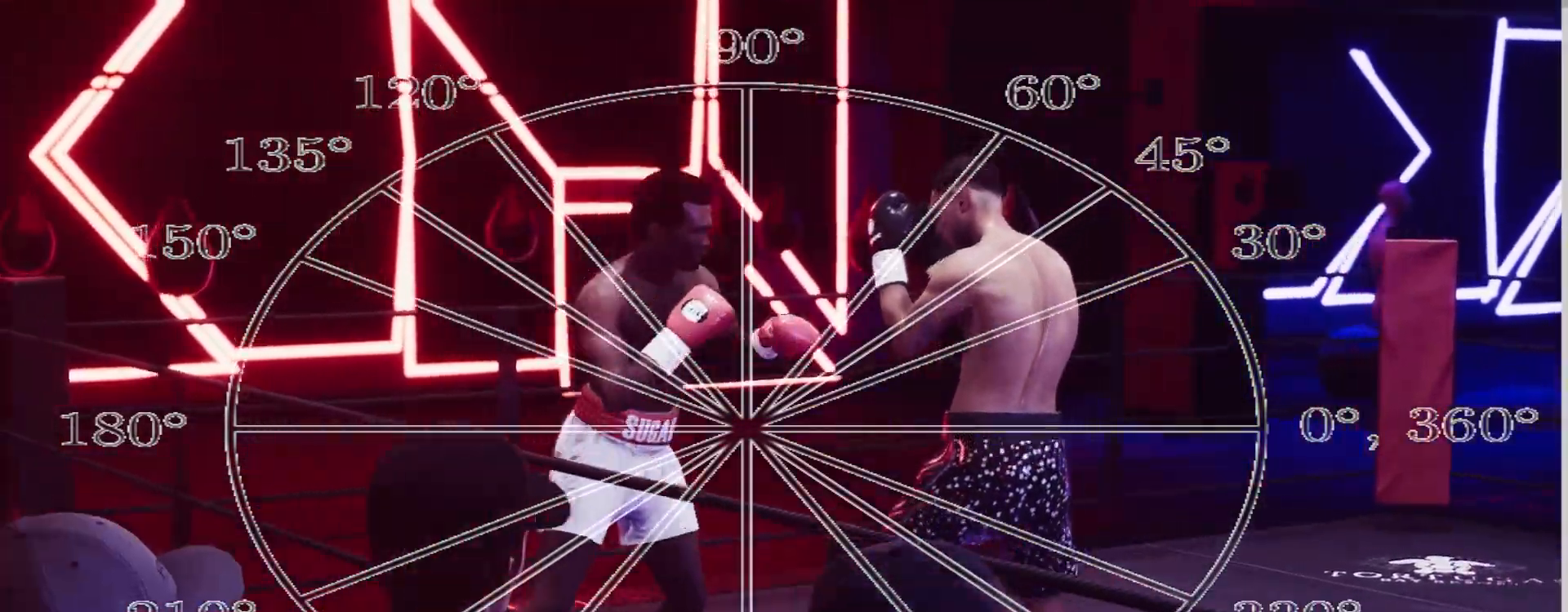
{"buttons": ["R2"], "left_stick": "up", "right_stick": "center", "events": [[17, "X", "down"], [100, "left_stick", "center"], [133, "X", "up"], [317, "left_stick", "up"], [400, "R2", "down"]]}
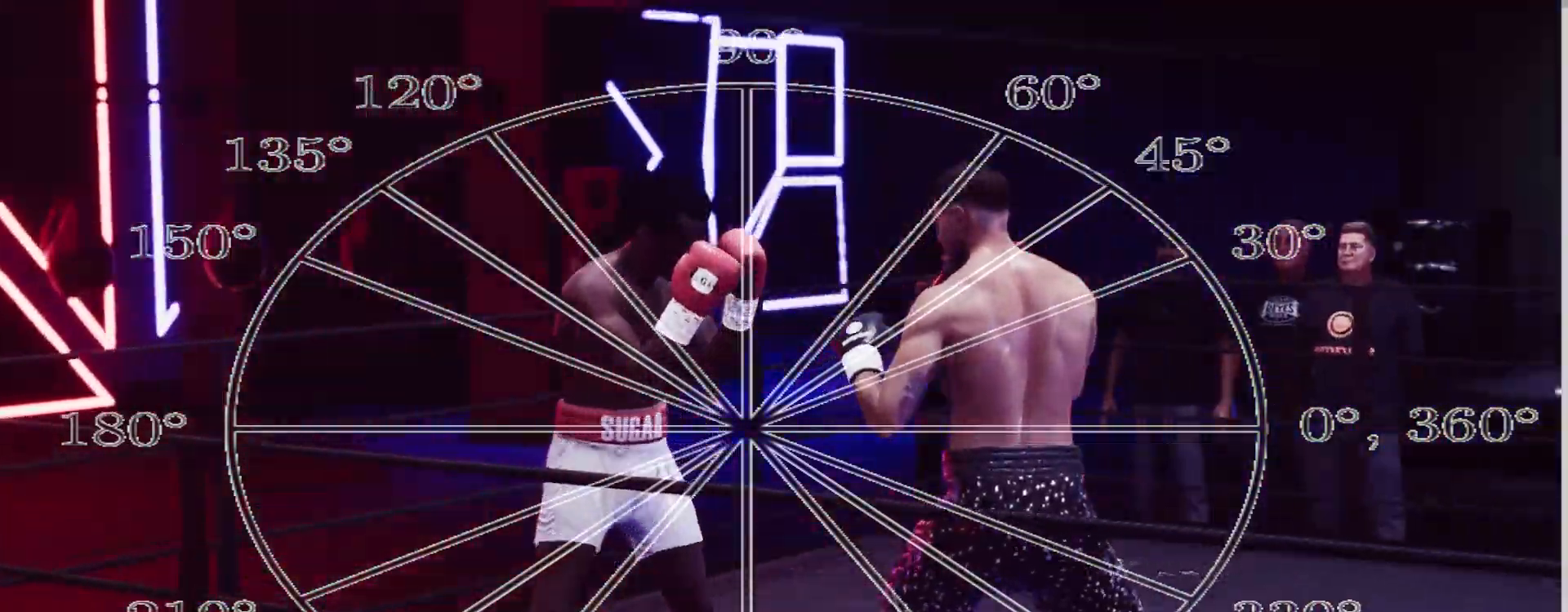
{"buttons": ["R2"], "left_stick": "up", "right_stick": "center", "events": [[400, "L1", "down"], [500, "L1", "up"]]}
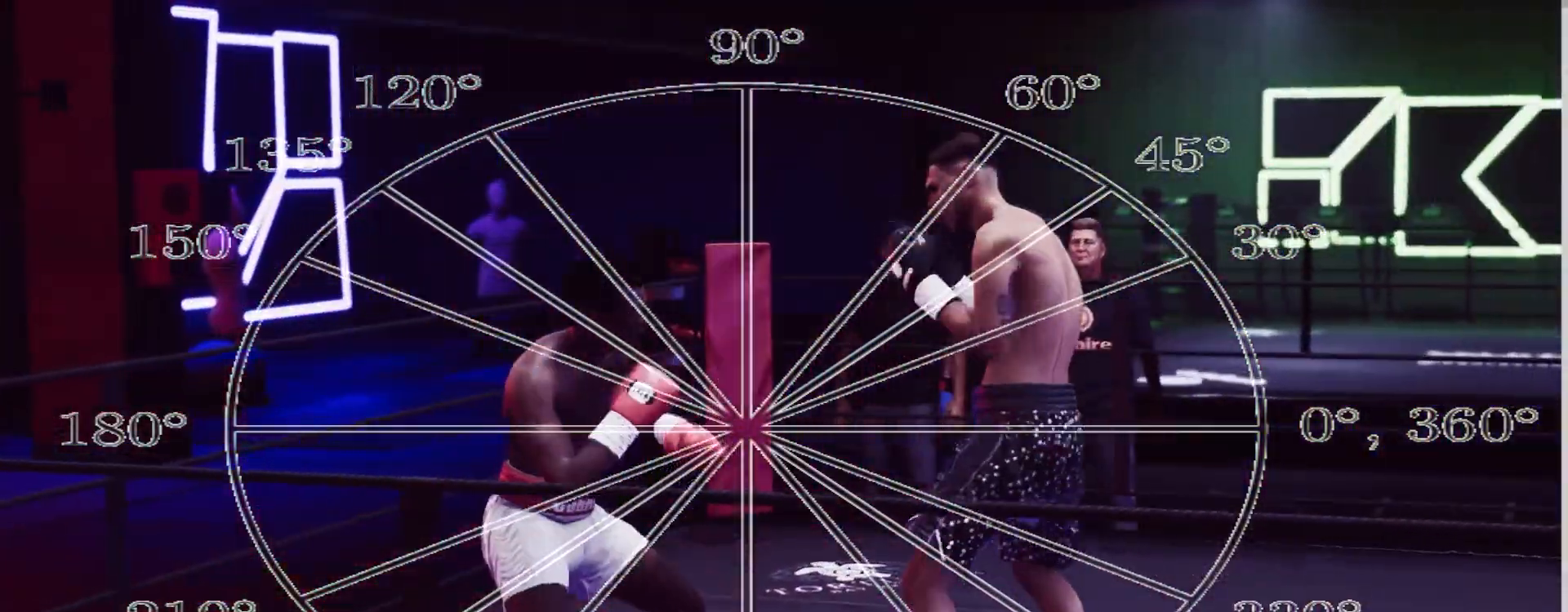
{"buttons": ["L2", "R2"], "left_stick": "up-left", "right_stick": "center", "events": [[183, "left_stick", "left"], [217, "L2", "down"], [233, "left_stick", "down-left"], [417, "left_stick", "up-left"]]}
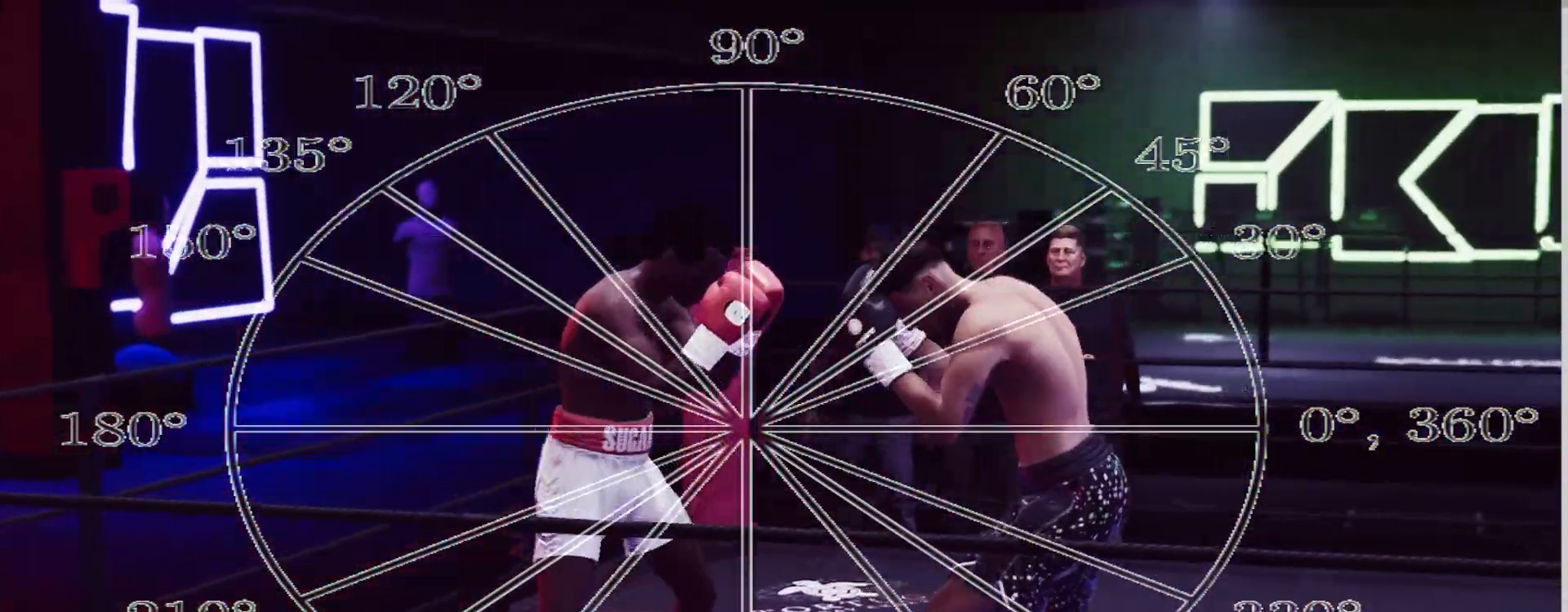
{"buttons": ["R2"], "left_stick": "up", "right_stick": "center", "events": [[233, "L2", "up"], [367, "left_stick", "up"]]}
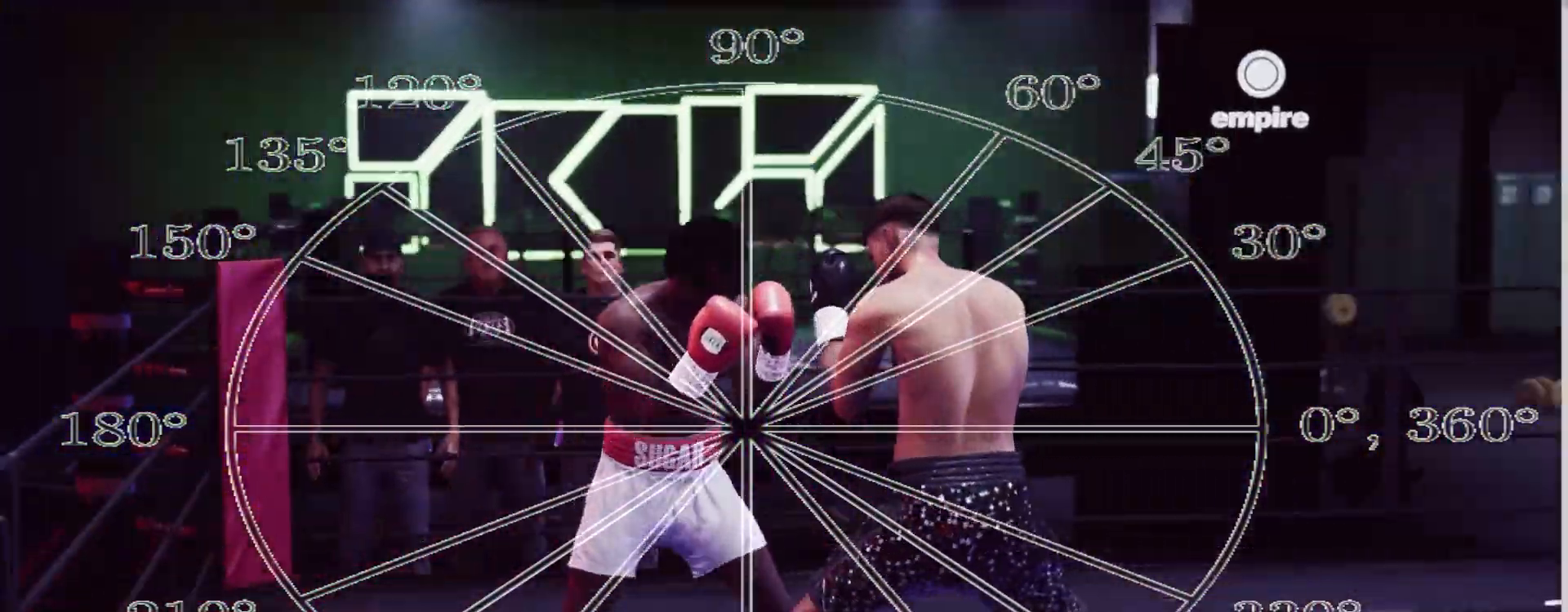
{"buttons": ["R2"], "left_stick": "up-right", "right_stick": "center", "events": [[150, "L1", "down"], [217, "L1", "up"], [300, "L1", "down"], [367, "L1", "up"], [417, "L1", "down"], [483, "left_stick", "up-right"], [500, "L1", "up"]]}
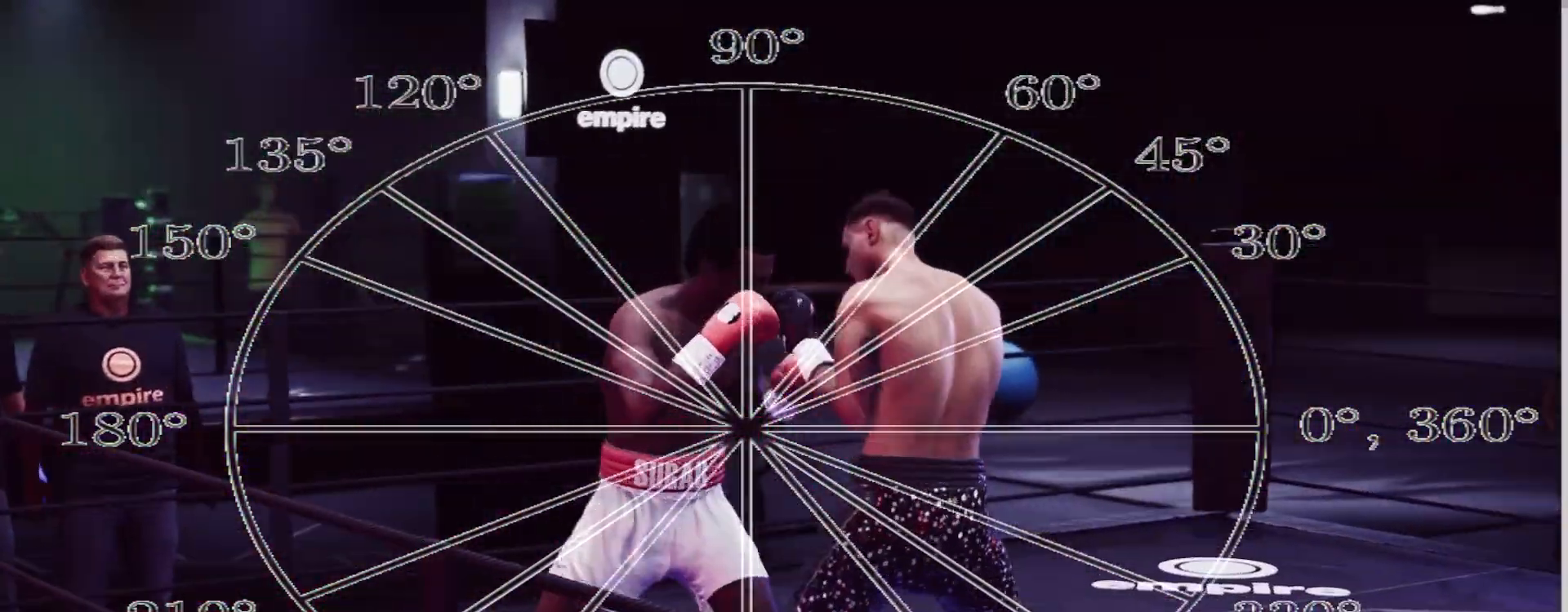
{"buttons": [], "left_stick": "down-left", "right_stick": "center", "events": [[167, "R2", "up"], [217, "X", "down"], [333, "X", "up"], [333, "left_stick", "center"], [450, "left_stick", "down-left"]]}
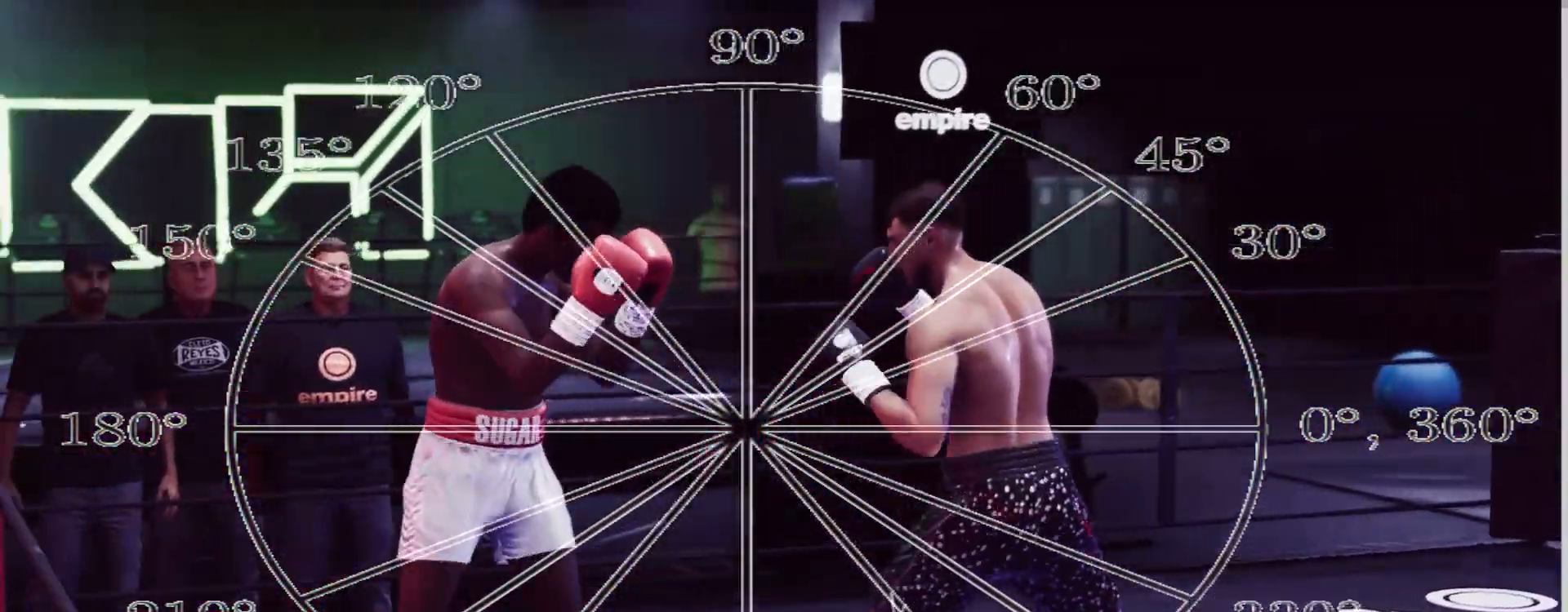
{"buttons": ["L2", "R2"], "left_stick": "left", "right_stick": "center", "events": [[50, "R2", "down"], [117, "left_stick", "left"], [267, "L2", "down"]]}
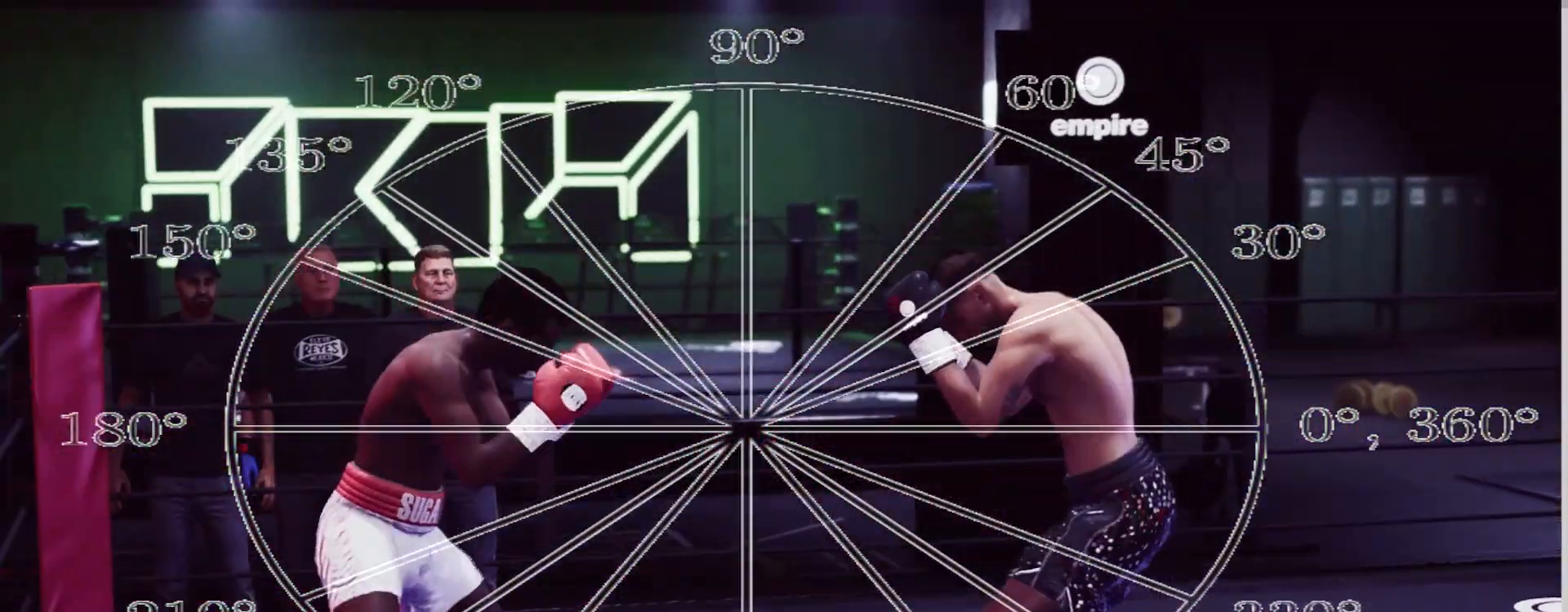
{"buttons": ["R2"], "left_stick": "down-left", "right_stick": "center", "events": [[167, "L2", "up"], [217, "left_stick", "down-left"], [233, "R2", "up"], [483, "R2", "down"]]}
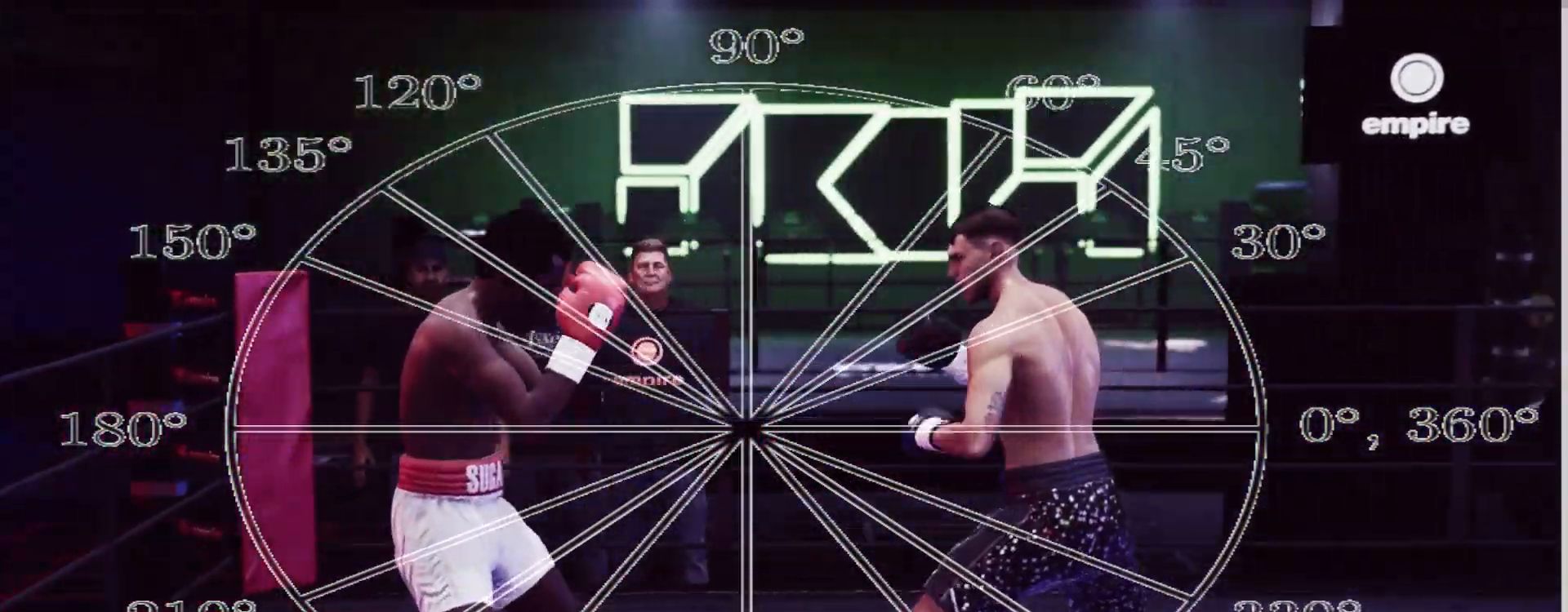
{"buttons": ["R2"], "left_stick": "down", "right_stick": "center", "events": [[50, "left_stick", "down"], [233, "L1", "down"], [400, "L1", "up"]]}
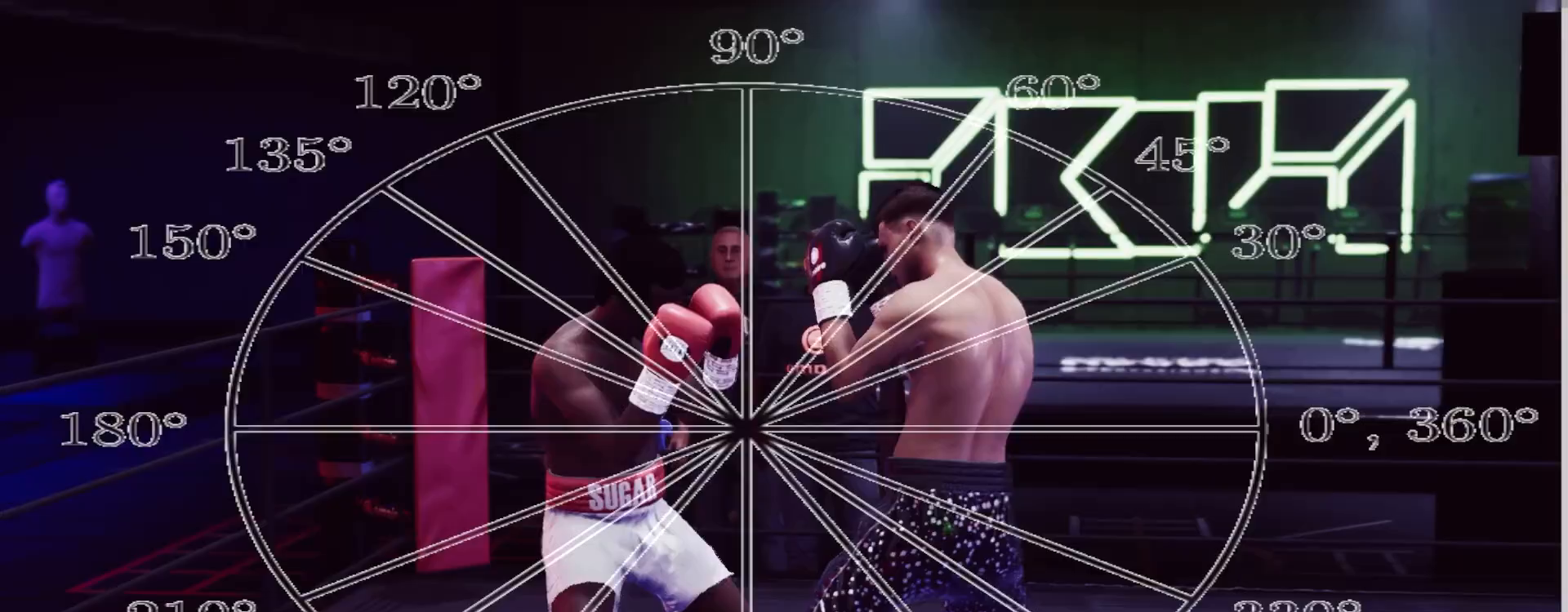
{"buttons": ["L2", "R2"], "left_stick": "up-left", "right_stick": "center", "events": [[17, "L2", "down"], [200, "right_stick", "down"], [367, "left_stick", "left"], [383, "right_stick", "center"], [417, "left_stick", "up-left"]]}
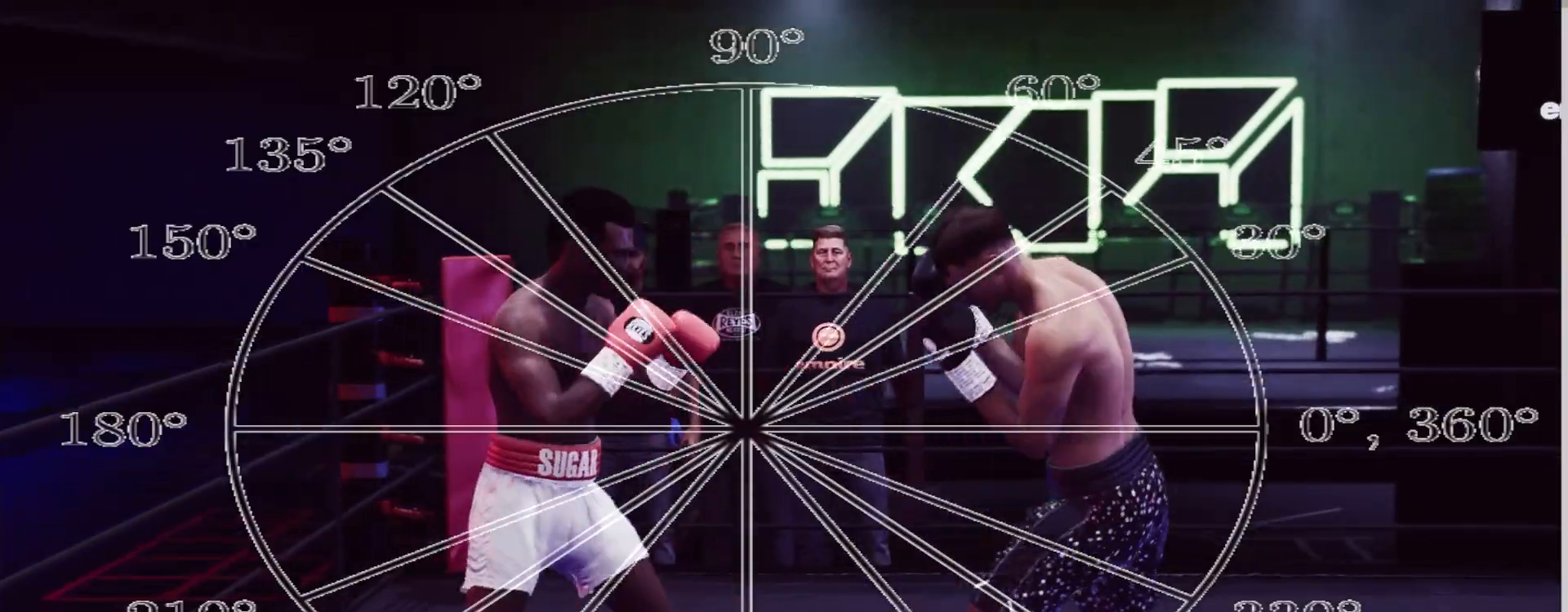
{"buttons": ["L2", "R2"], "left_stick": "down-left", "right_stick": "center", "events": [[400, "left_stick", "down-left"]]}
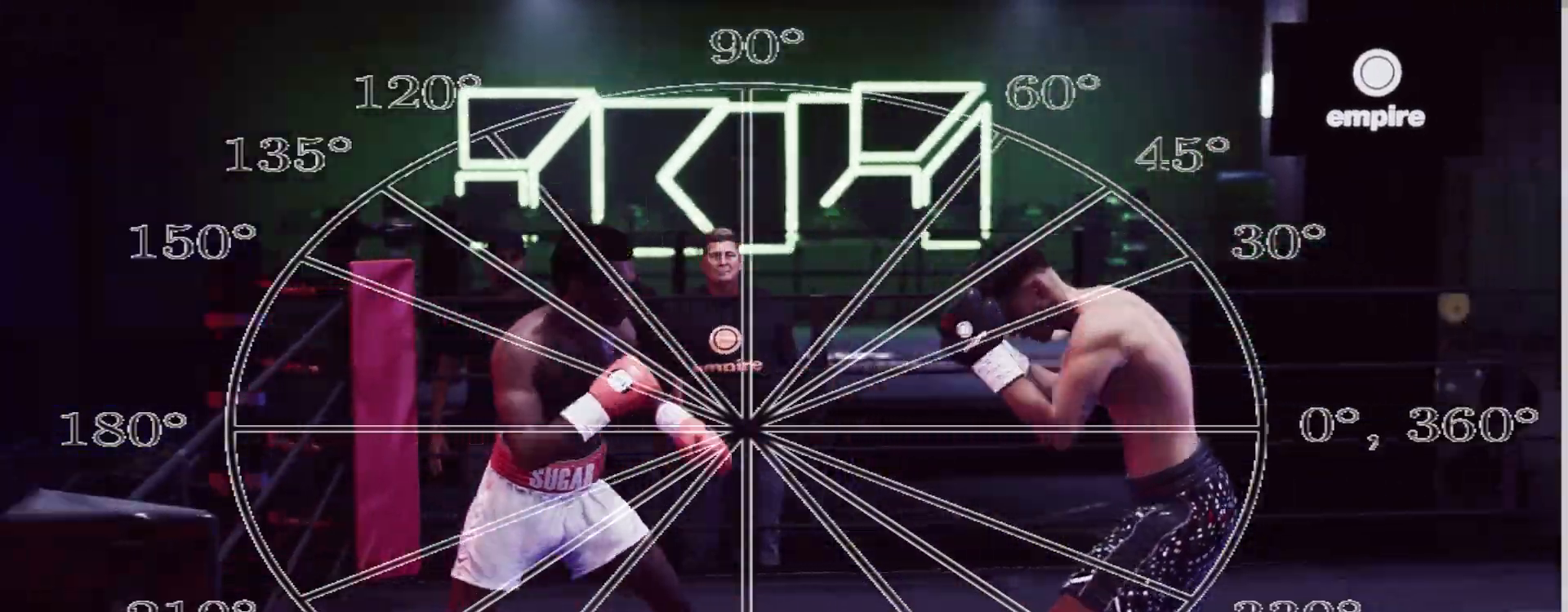
{"buttons": ["R2"], "left_stick": "up", "right_stick": "center", "events": [[183, "left_stick", "left"], [333, "left_stick", "up-left"], [450, "L2", "up"], [450, "left_stick", "up"]]}
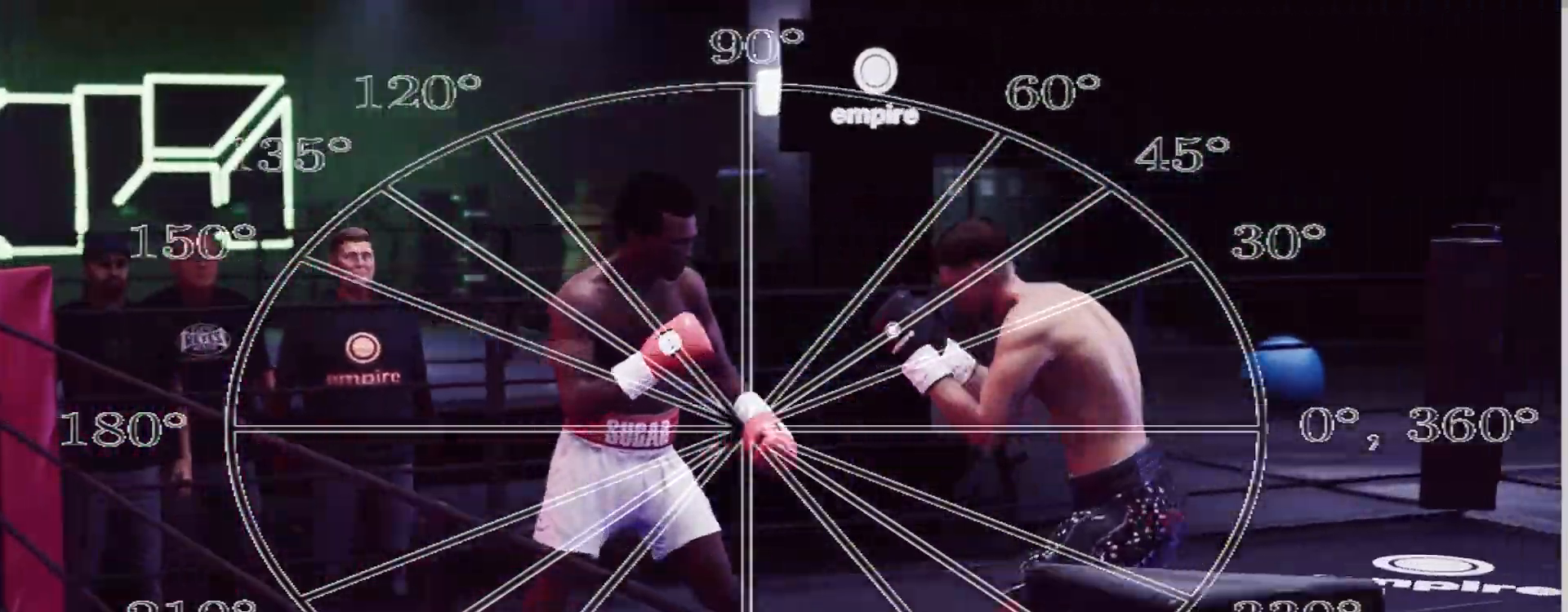
{"buttons": ["L2", "R2"], "left_stick": "up", "right_stick": "center", "events": [[100, "L1", "down"], [150, "L1", "up"], [217, "L1", "down"], [283, "L1", "up"], [433, "L2", "down"]]}
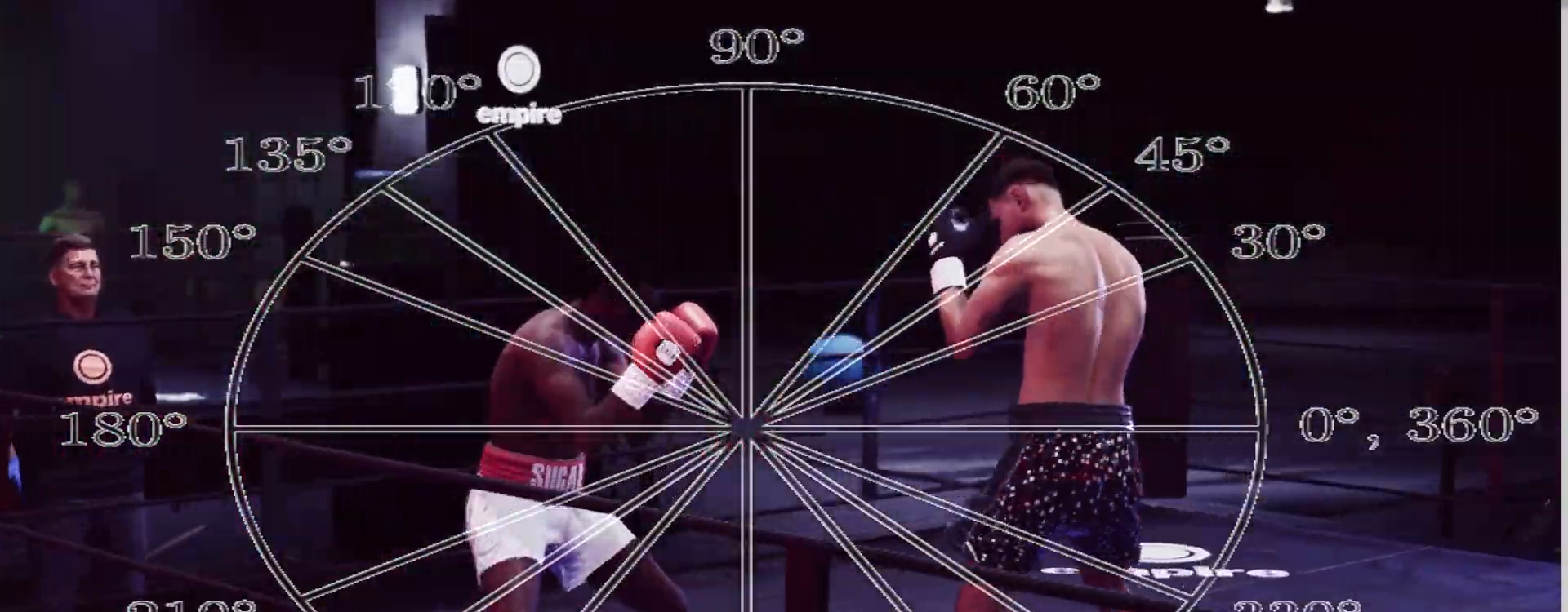
{"buttons": ["L2", "R2"], "left_stick": "down-left", "right_stick": "center", "events": [[167, "left_stick", "down-left"]]}
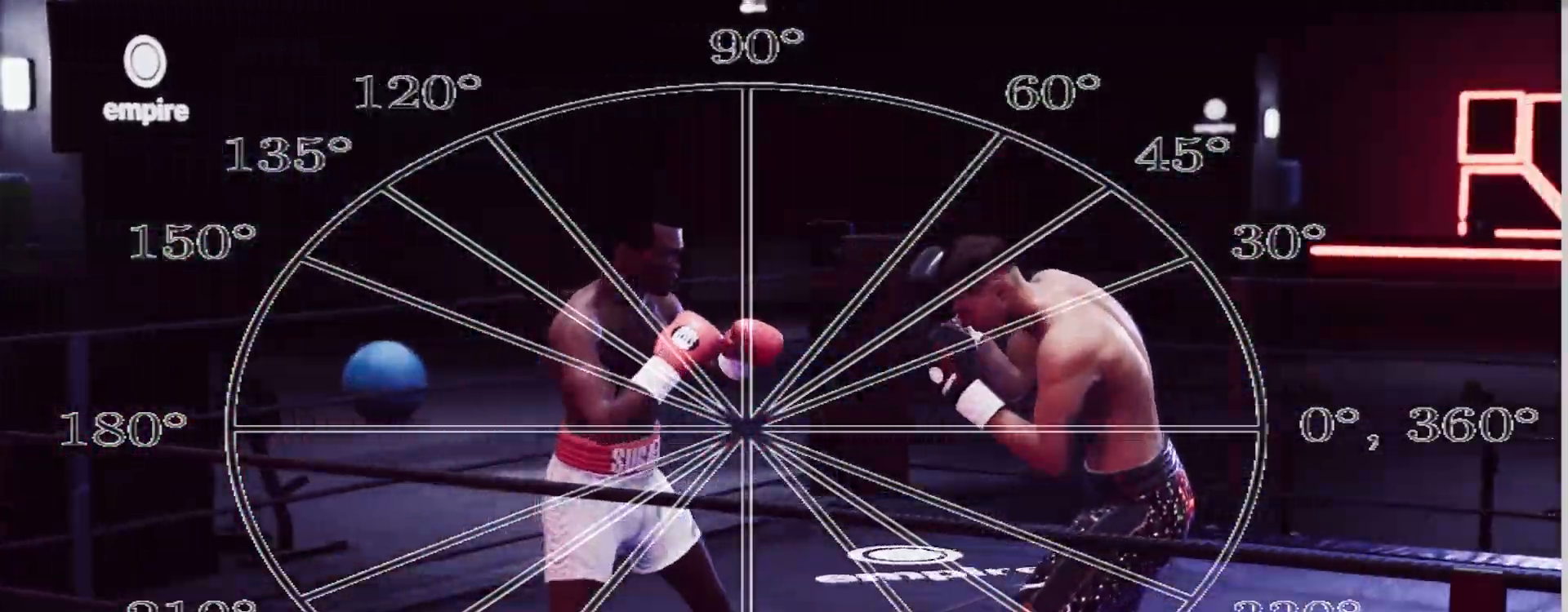
{"buttons": ["L2", "R2"], "left_stick": "down-left", "right_stick": "center", "events": [[33, "left_stick", "up-left"], [483, "left_stick", "down-left"]]}
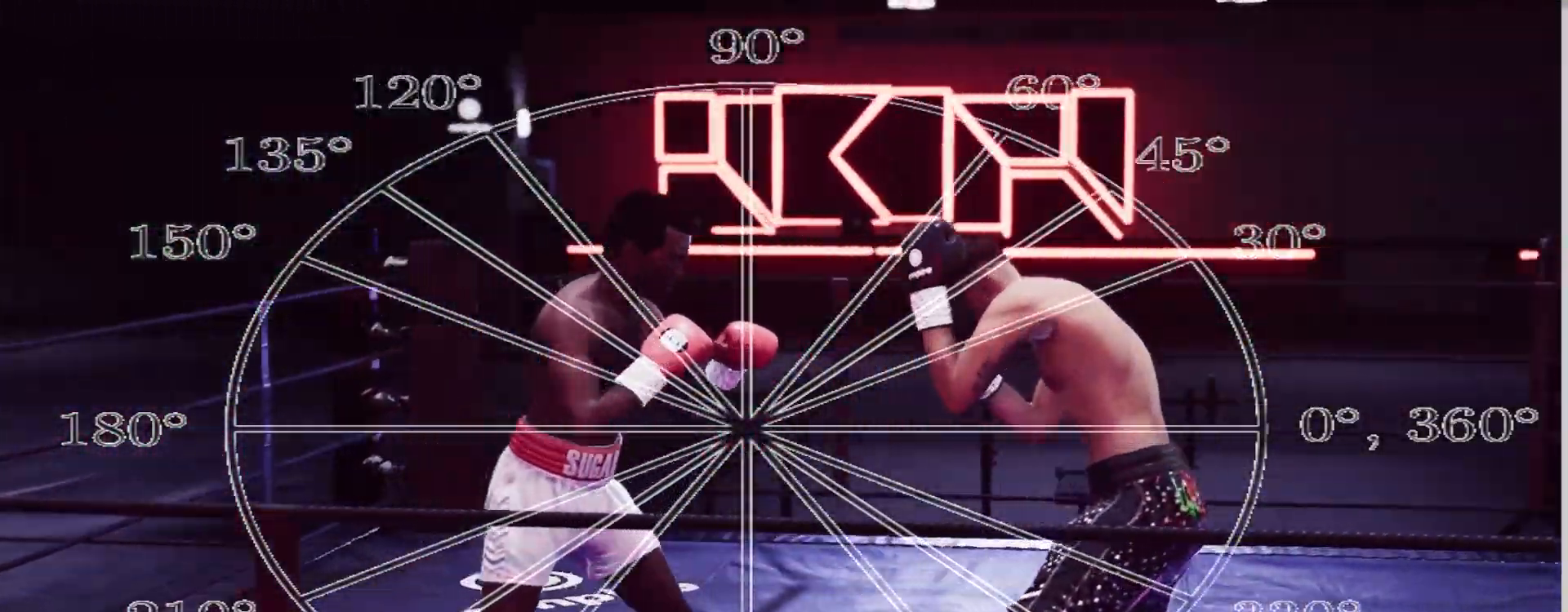
{"buttons": ["L2", "R2"], "left_stick": "down-left", "right_stick": "center", "events": [[100, "left_stick", "down"], [367, "left_stick", "down-left"]]}
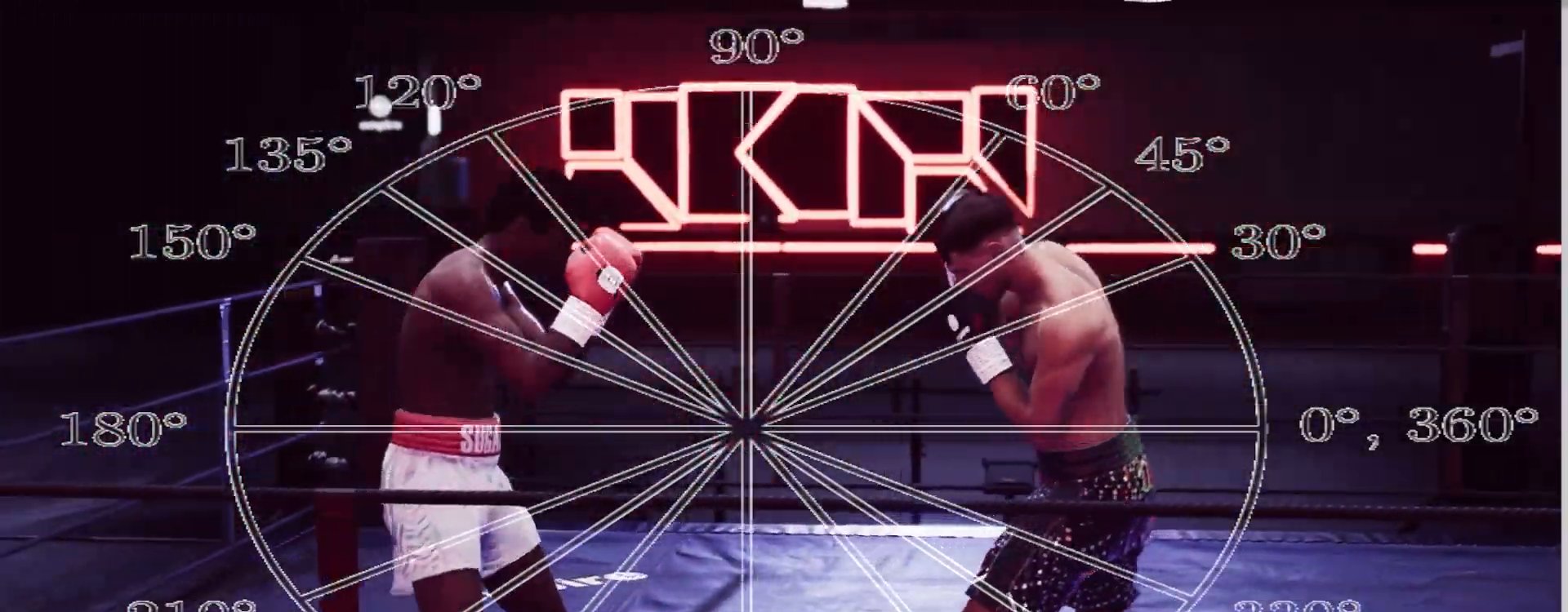
{"buttons": ["L2", "R2"], "left_stick": "up-left", "right_stick": "center", "events": [[83, "left_stick", "left"], [383, "left_stick", "up-left"]]}
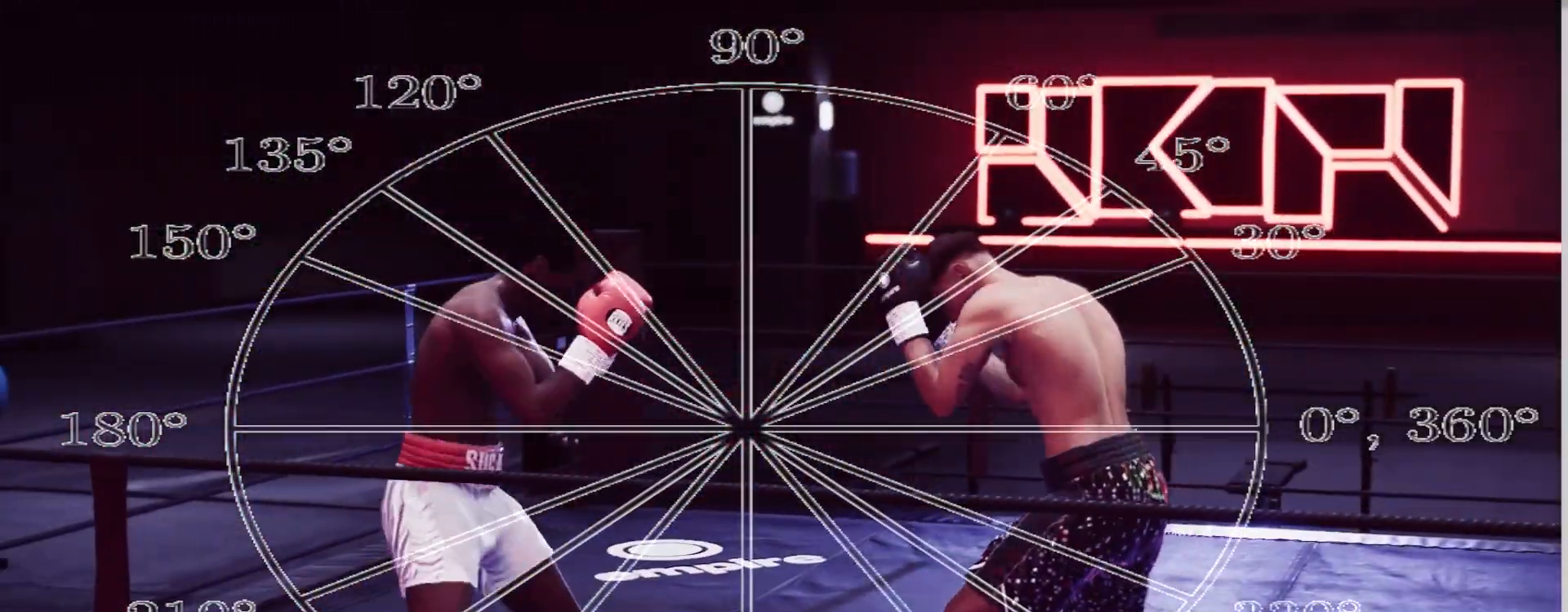
{"buttons": ["L2", "R2"], "left_stick": "up", "right_stick": "center", "events": [[333, "left_stick", "up"]]}
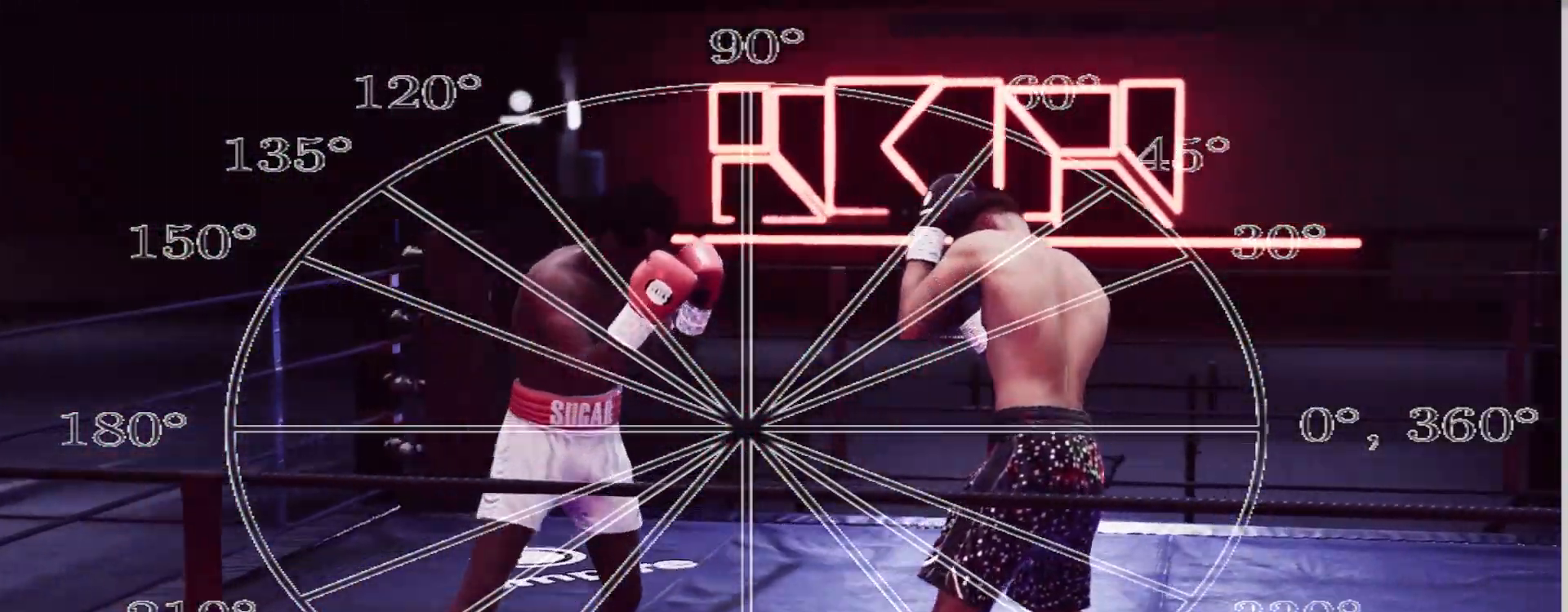
{"buttons": ["R2"], "left_stick": "up", "right_stick": "center", "events": [[467, "L2", "up"]]}
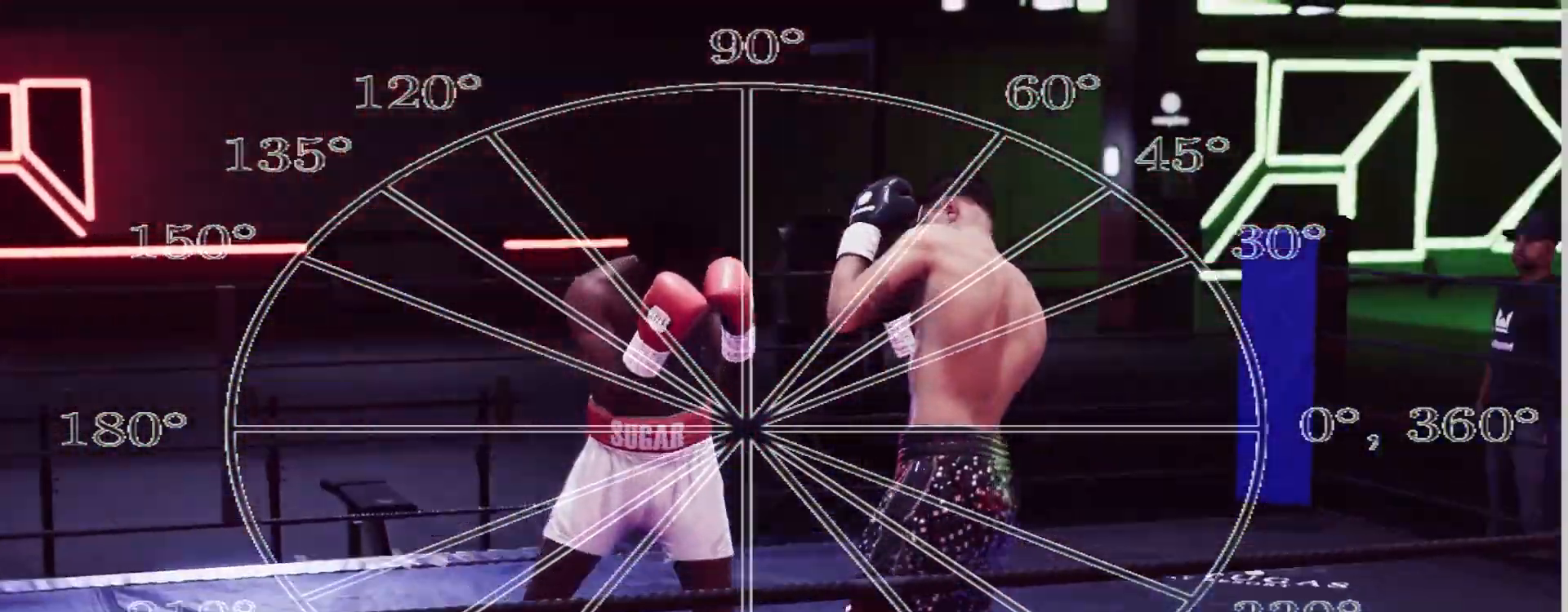
{"buttons": ["R2"], "left_stick": "up", "right_stick": "center", "events": [[150, "R2", "up"], [383, "R2", "down"]]}
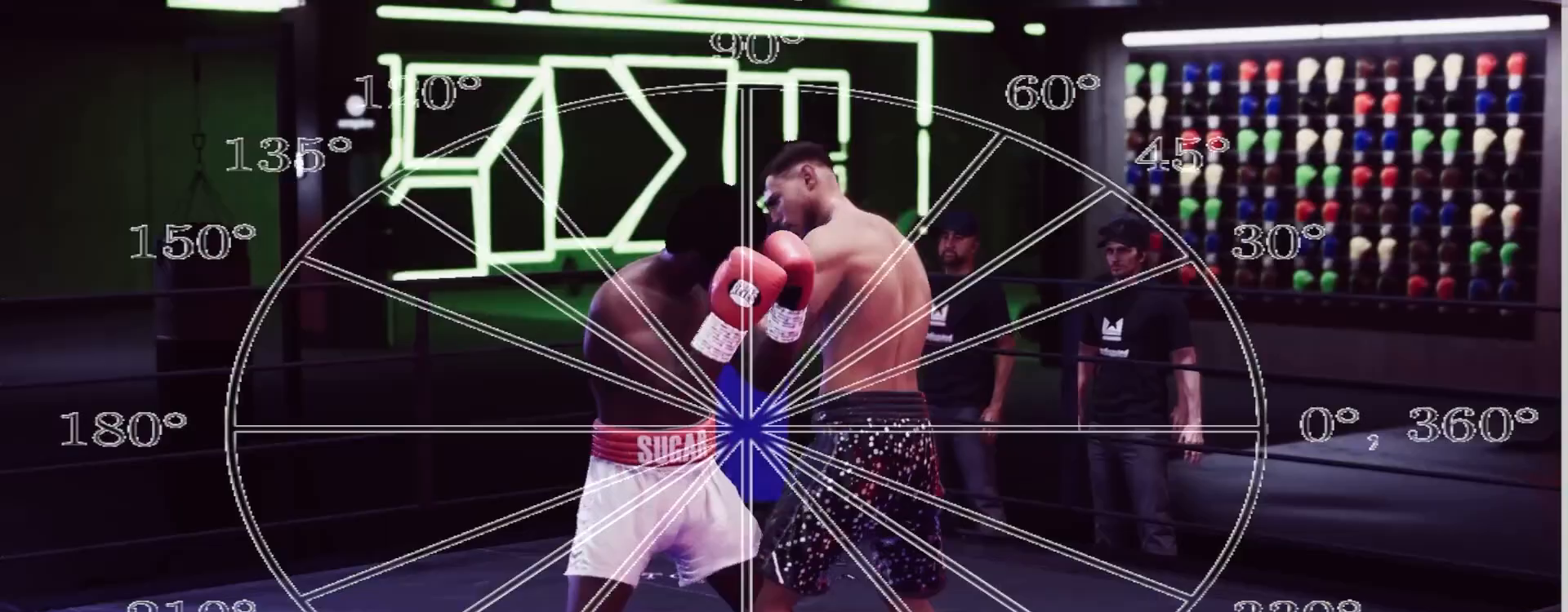
{"buttons": ["L2", "R2"], "left_stick": "left", "right_stick": "center", "events": [[17, "L1", "down"], [100, "L1", "up"], [167, "L1", "down"], [250, "L1", "up"], [450, "L2", "down"], [467, "left_stick", "left"]]}
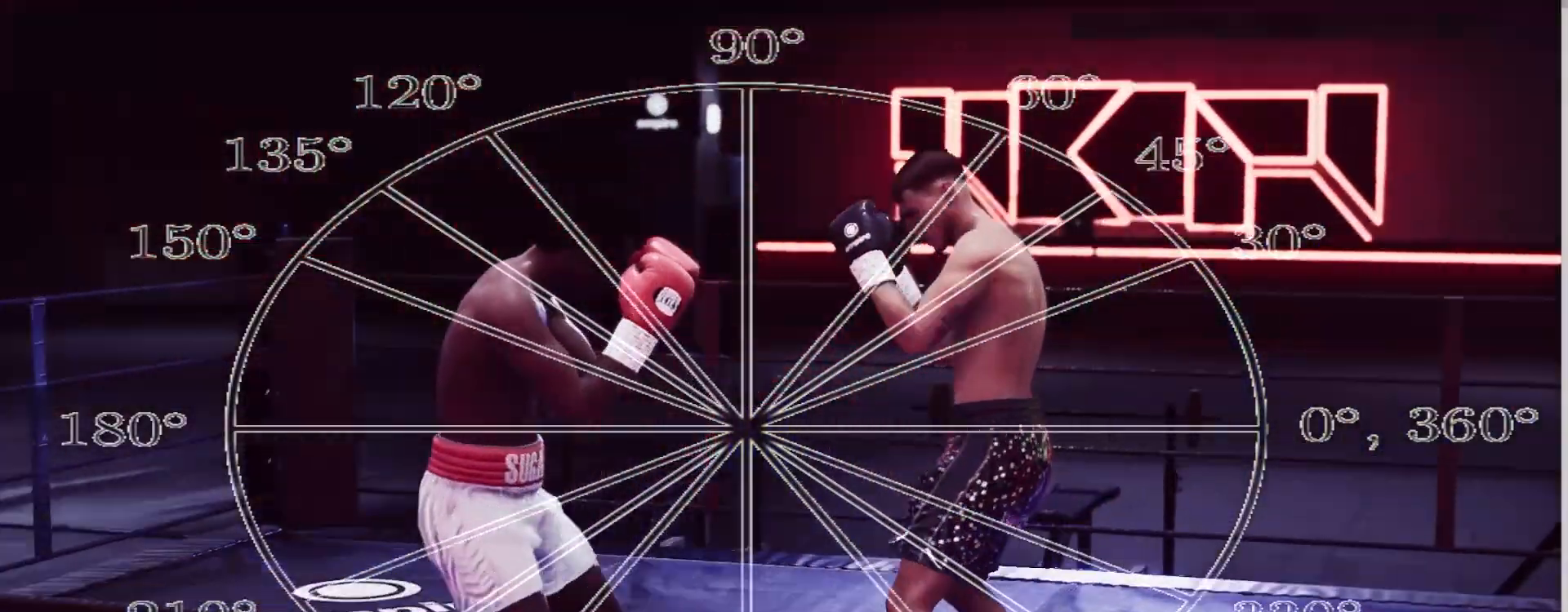
{"buttons": ["L2", "R2"], "left_stick": "down-left", "right_stick": "center", "events": [[67, "left_stick", "down-left"]]}
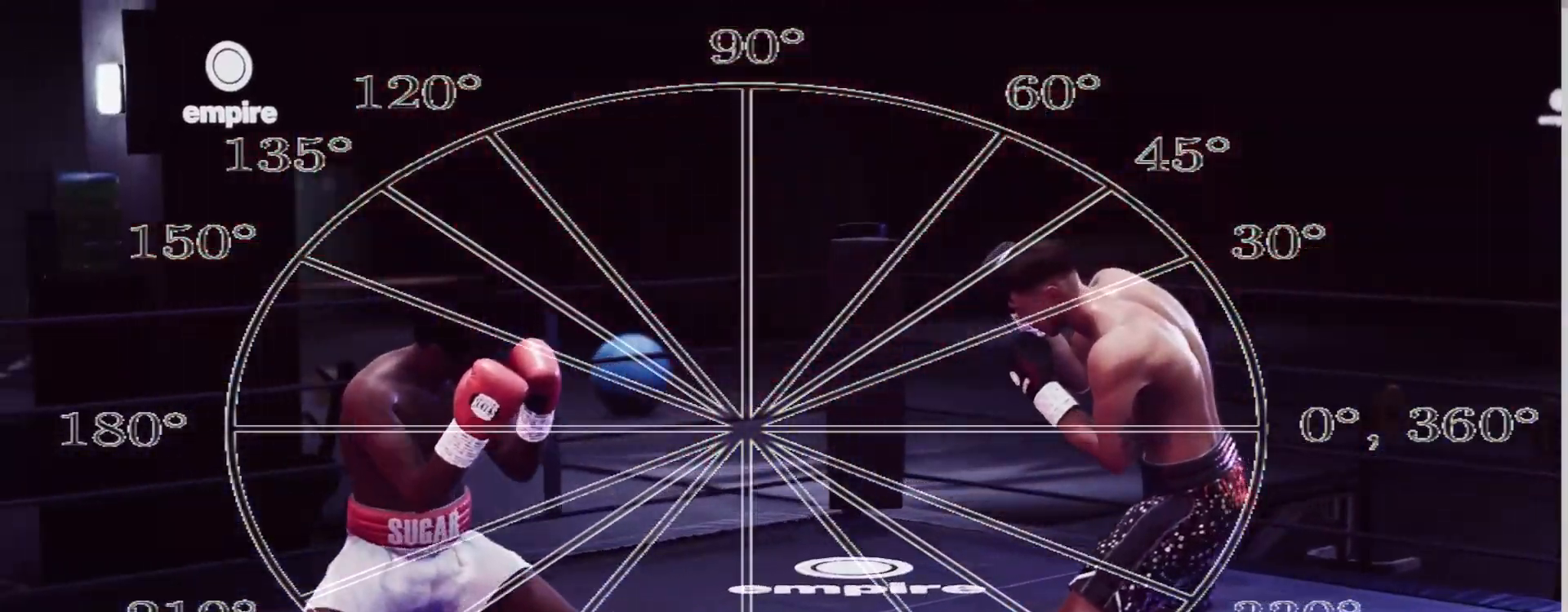
{"buttons": [], "left_stick": "down-left", "right_stick": "center", "events": [[267, "L2", "up"], [350, "R2", "up"]]}
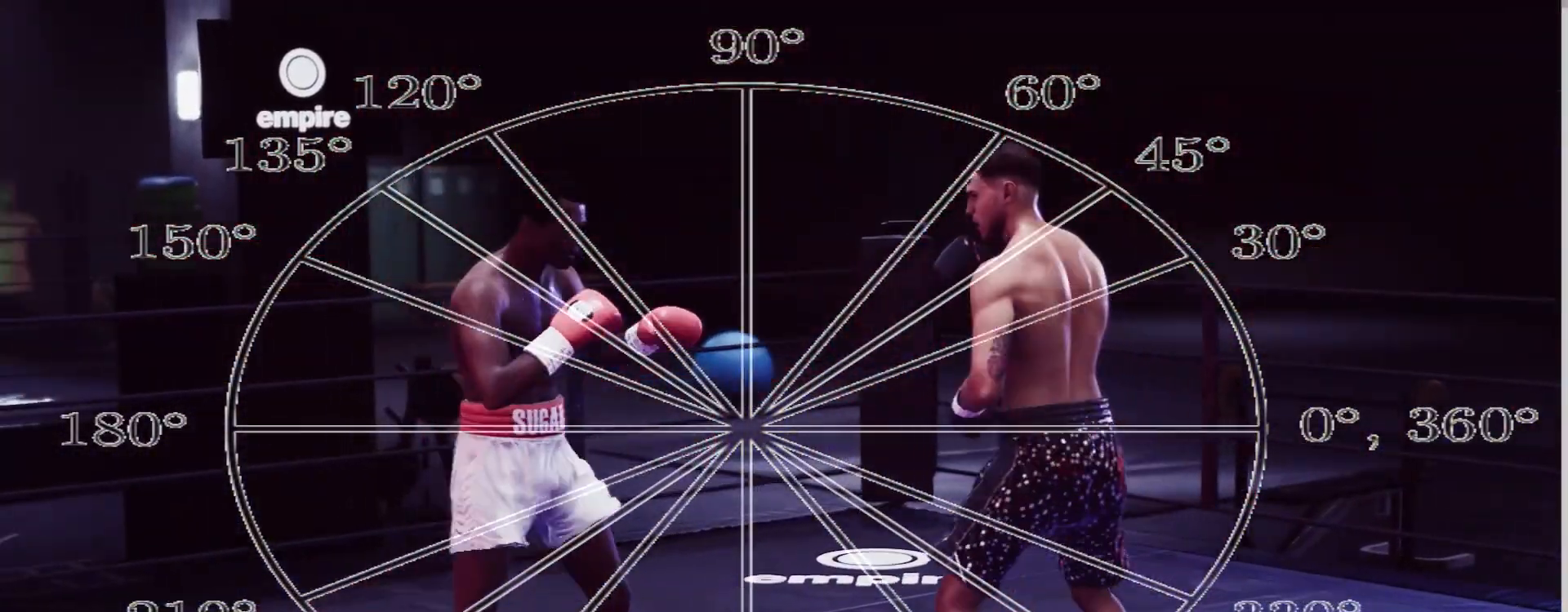
{"buttons": ["R2"], "left_stick": "left", "right_stick": "center", "events": [[83, "R2", "down"], [100, "L2", "down"], [117, "left_stick", "left"], [433, "L2", "up"]]}
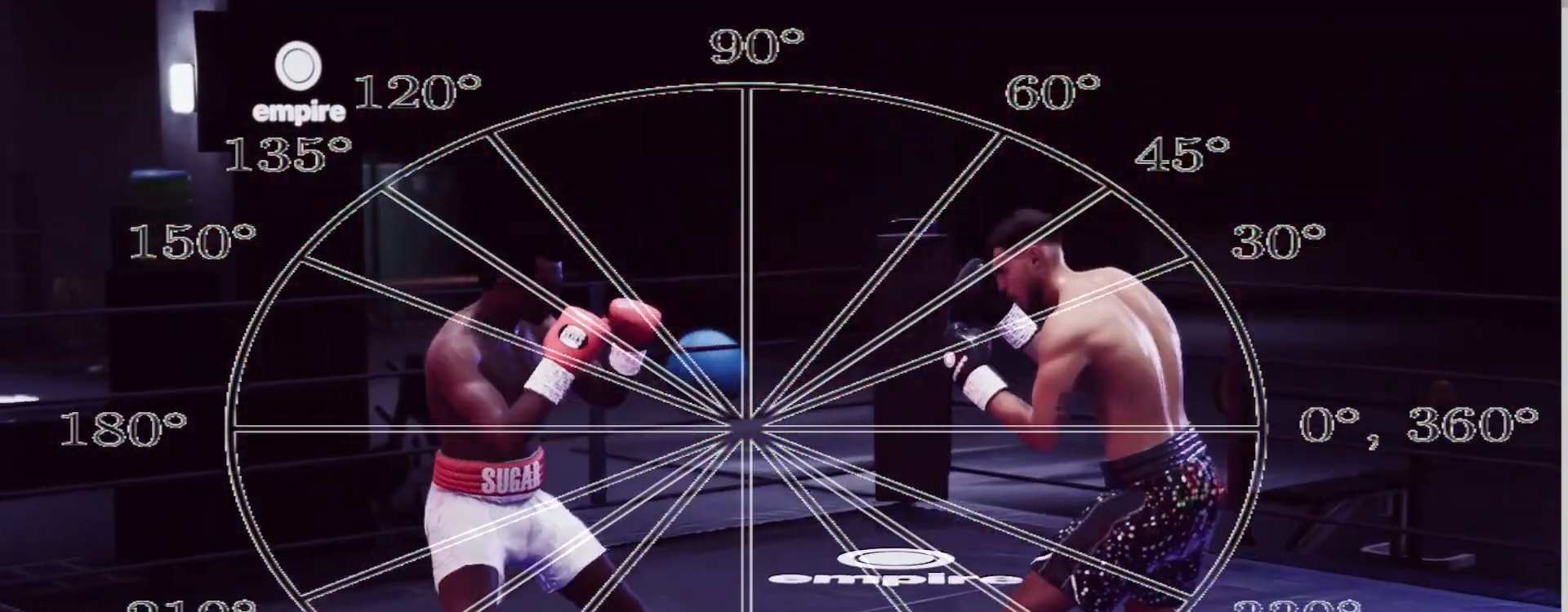
{"buttons": ["R2"], "left_stick": "left", "right_stick": "center", "events": []}
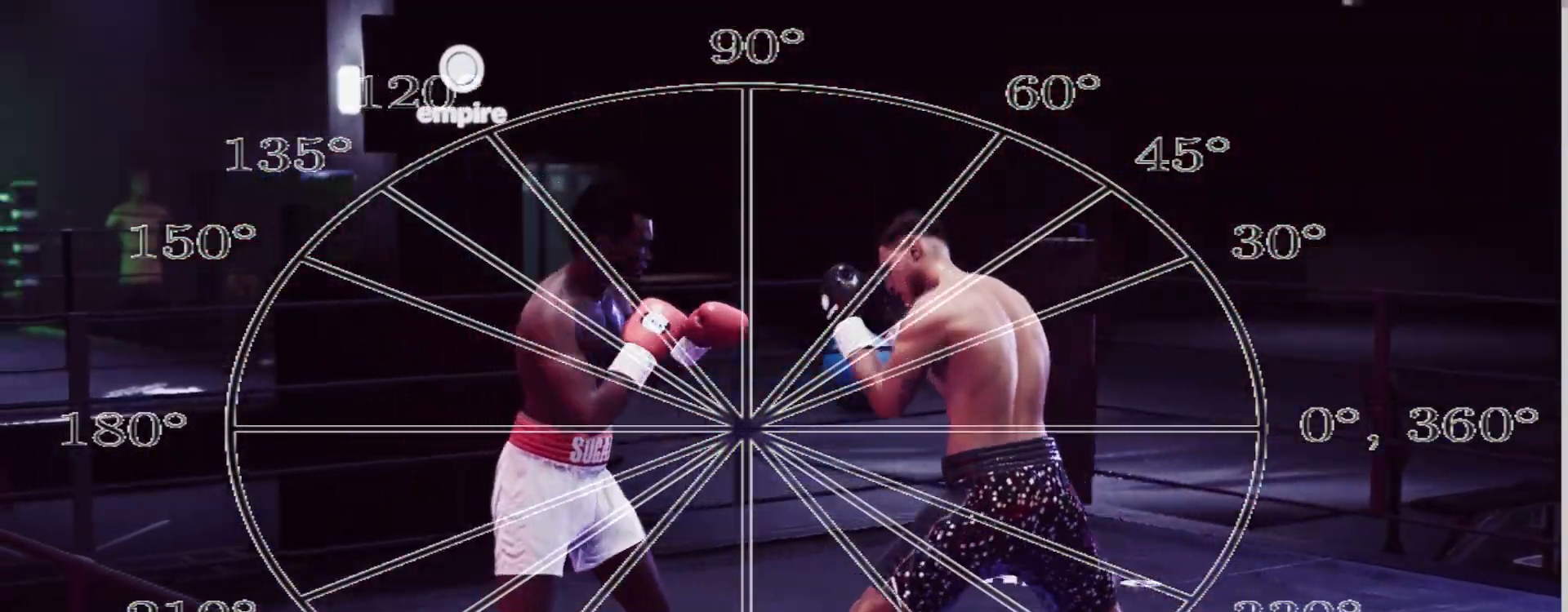
{"buttons": ["L2", "R2"], "left_stick": "up-right", "right_stick": "center", "events": [[83, "R2", "up"], [83, "left_stick", "right"], [133, "X", "down"], [183, "X", "up"], [217, "left_stick", "center"], [350, "R2", "down"], [350, "left_stick", "right"], [400, "left_stick", "up-right"], [417, "L2", "down"]]}
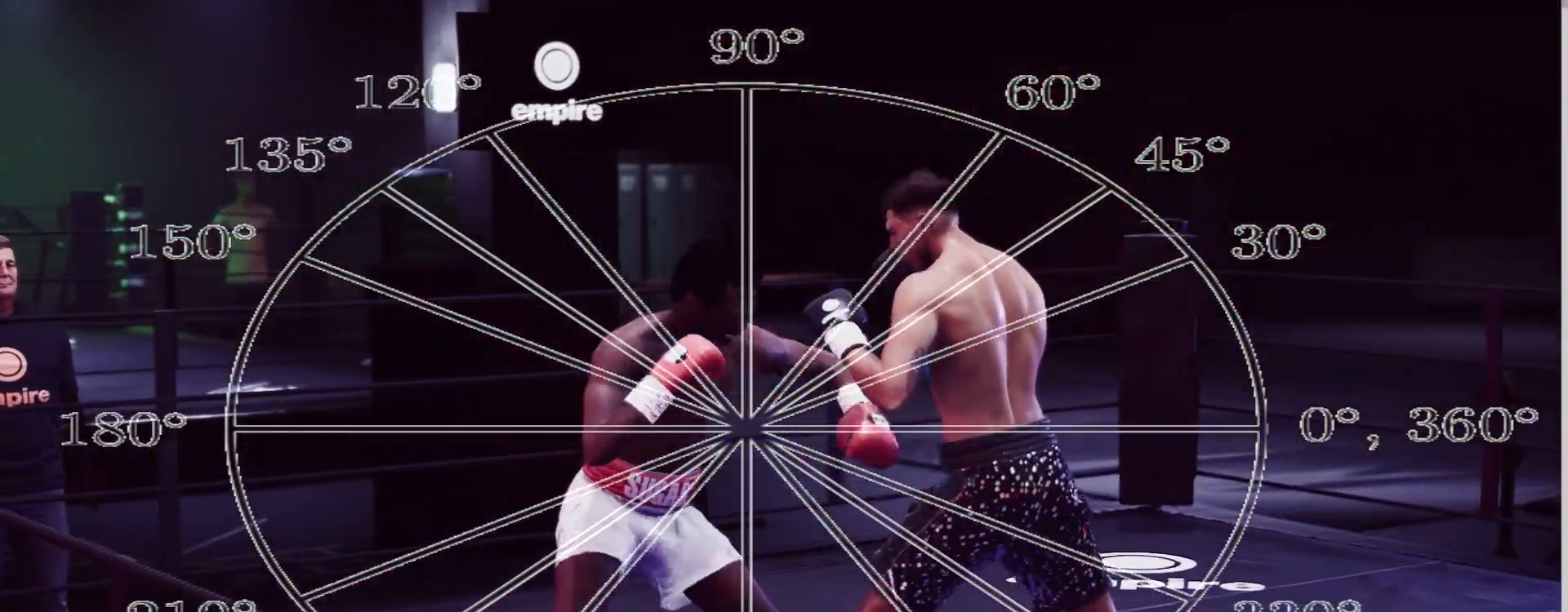
{"buttons": ["L2", "R2"], "left_stick": "left", "right_stick": "center", "events": [[317, "left_stick", "down-left"], [450, "left_stick", "left"]]}
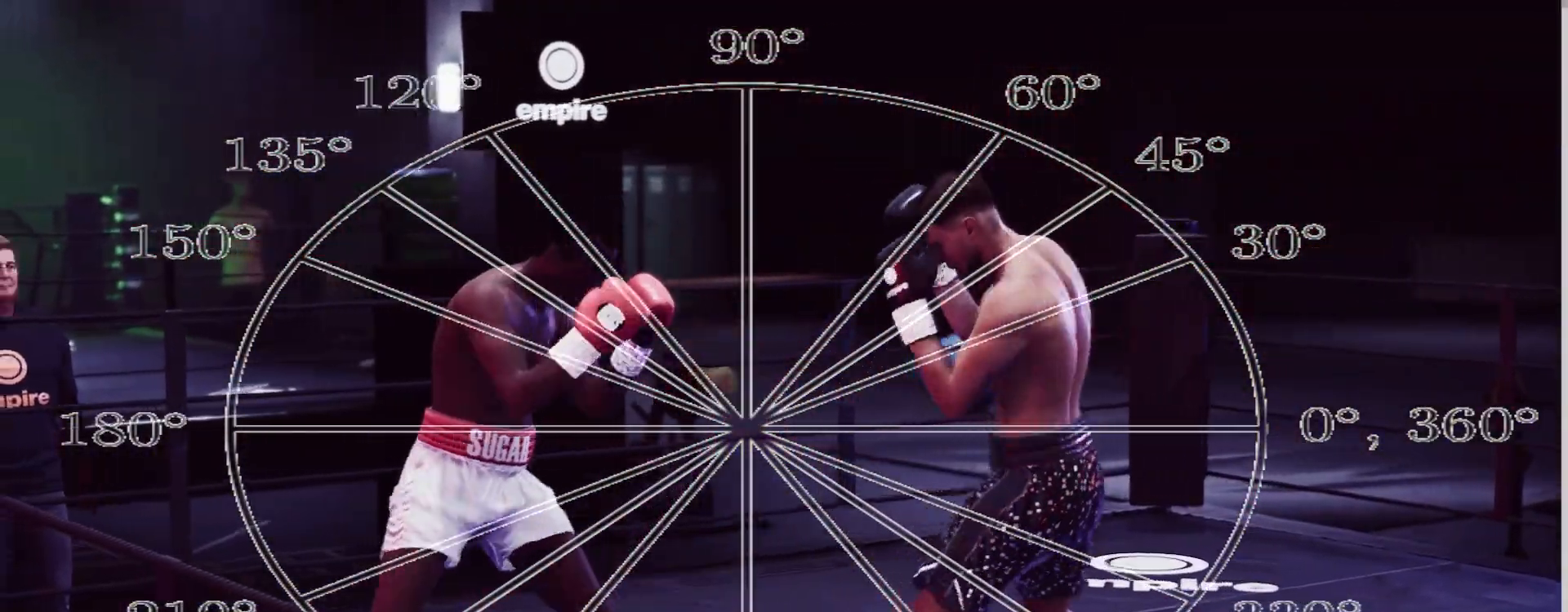
{"buttons": ["R2"], "left_stick": "up-right", "right_stick": "center", "events": [[50, "L2", "up"], [233, "L1", "down"], [300, "R2", "up"], [333, "X", "down"], [400, "L1", "up"], [400, "X", "up"], [433, "left_stick", "up-right"], [467, "R2", "down"]]}
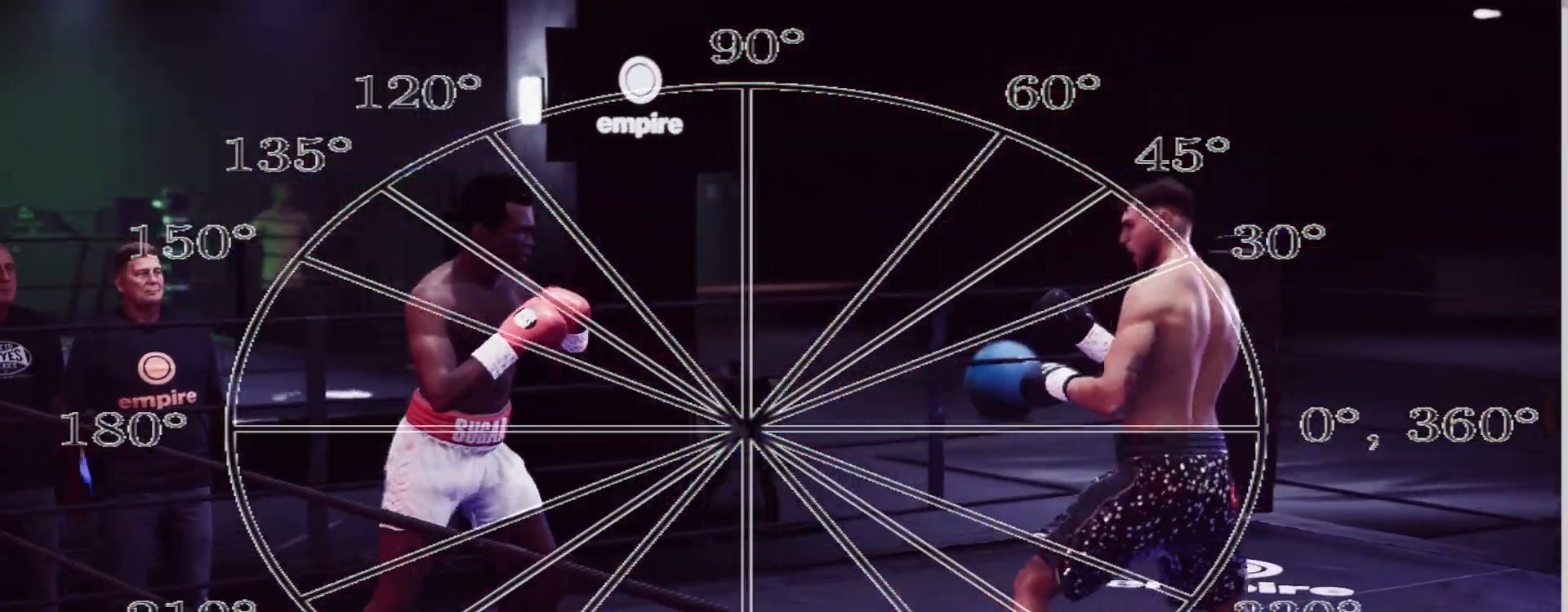
{"buttons": [], "left_stick": "up", "right_stick": "center", "events": [[133, "left_stick", "up"], [367, "R2", "up"]]}